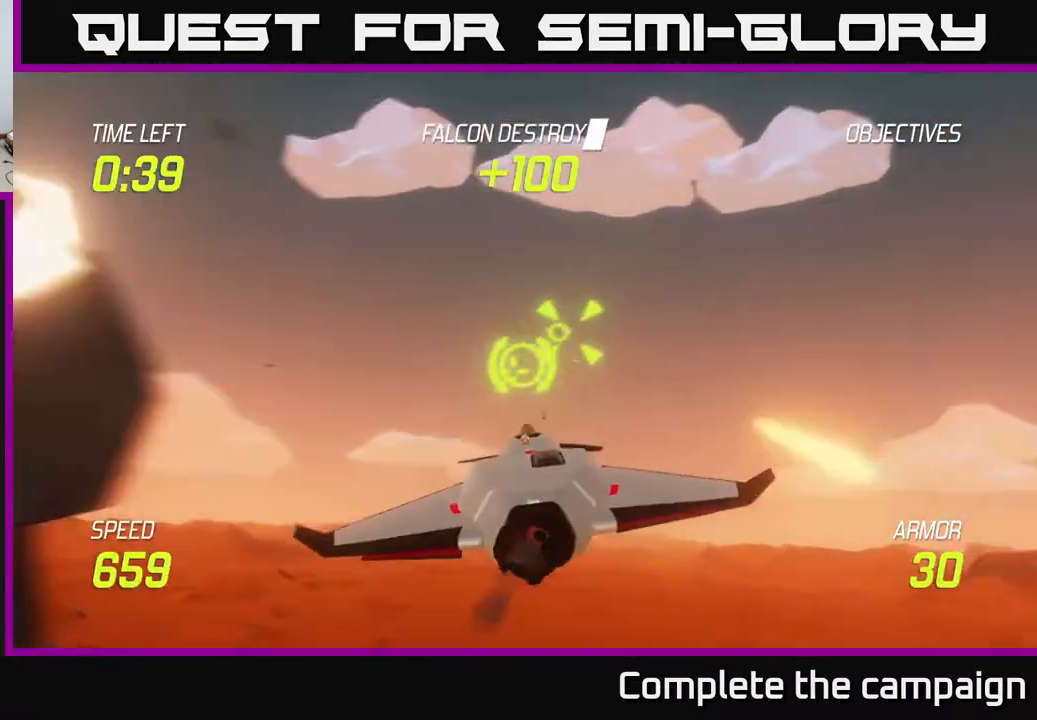
Gameplay with a controller (Xbox layout); each line is a JSON object with the inputs held at the frame after it. "events" lists button and stick changes between this image and that frame as [ms after this image, input, new state], when the widget could be followed in between. Not read: right_stick.
{"buttons": [], "left_stick": "up-right", "events": [[50, "L2", "down"], [167, "L2", "up"], [317, "left_stick", "right"], [417, "left_stick", "up-right"]]}
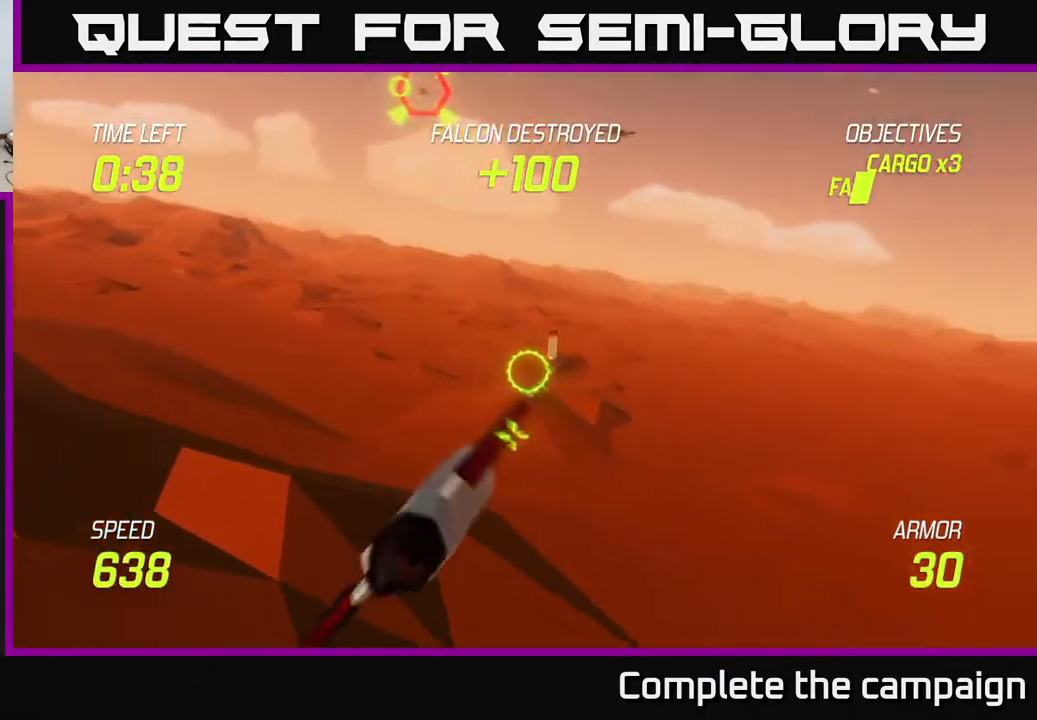
{"buttons": ["L2"], "left_stick": "left", "events": [[317, "left_stick", "right"], [350, "L2", "down"], [450, "left_stick", "center"], [500, "left_stick", "left"]]}
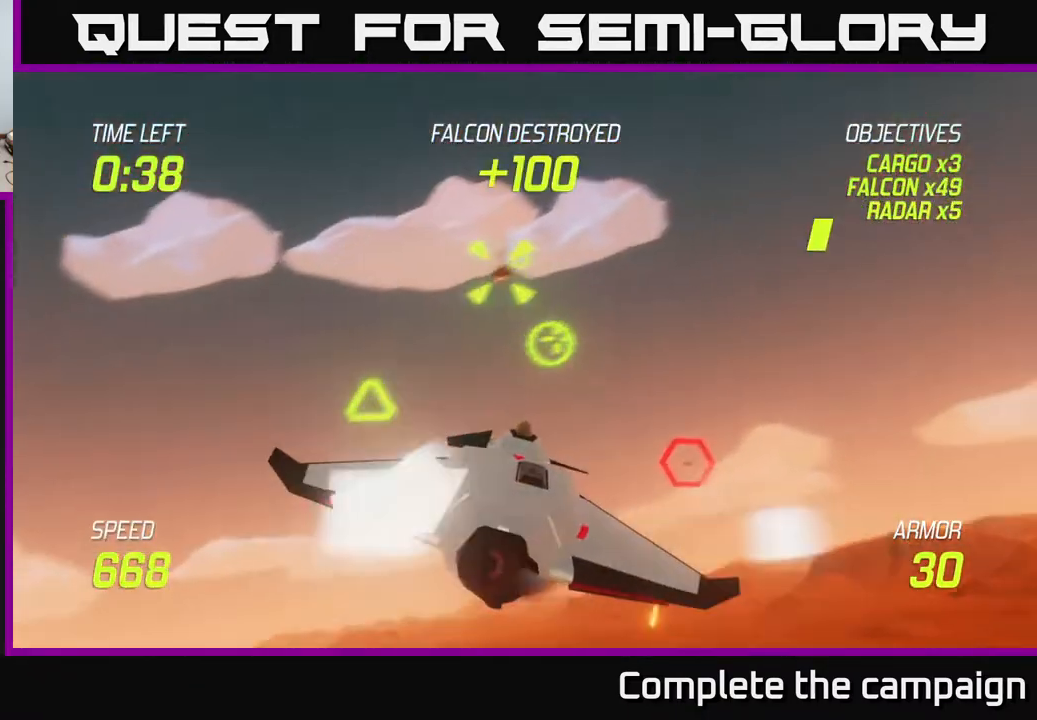
{"buttons": ["L2"], "left_stick": "down-left", "events": [[133, "left_stick", "center"], [217, "R2", "down"], [217, "left_stick", "up-right"], [317, "left_stick", "center"], [400, "left_stick", "down-left"], [417, "R2", "up"]]}
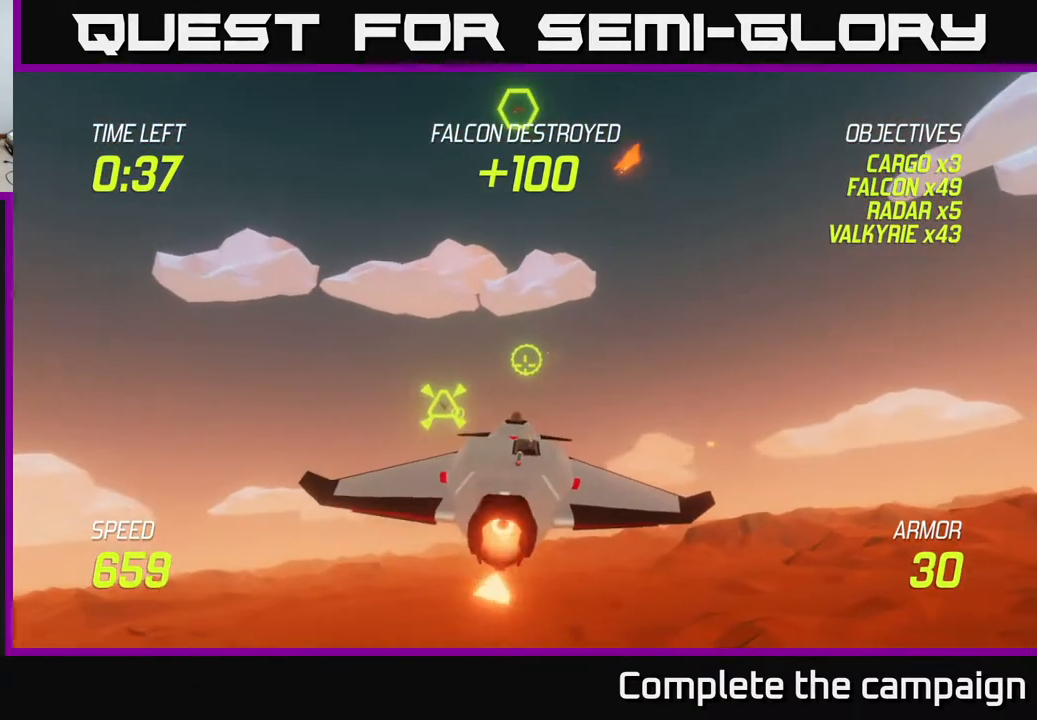
{"buttons": ["L2", "R2"], "left_stick": "up-right", "events": [[17, "R2", "down"], [33, "left_stick", "down-right"], [100, "left_stick", "center"], [183, "R2", "up"], [333, "R2", "down"], [383, "left_stick", "up-right"]]}
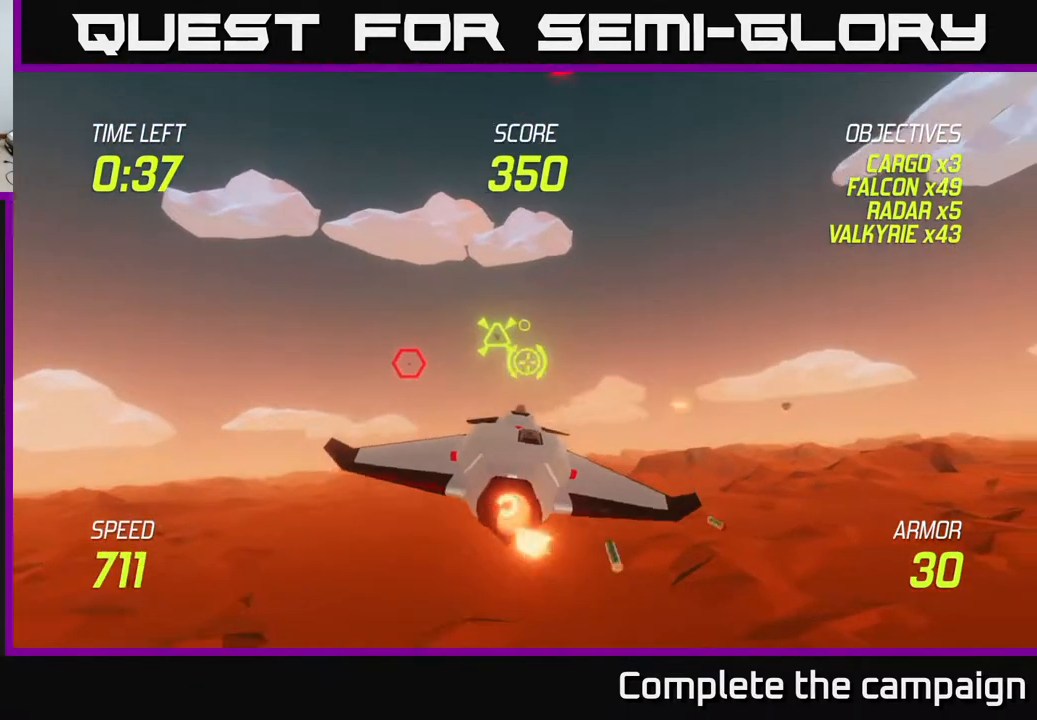
{"buttons": [], "left_stick": "right", "events": [[283, "left_stick", "up"], [383, "left_stick", "up-right"], [450, "L2", "up"], [467, "R2", "up"], [483, "left_stick", "right"]]}
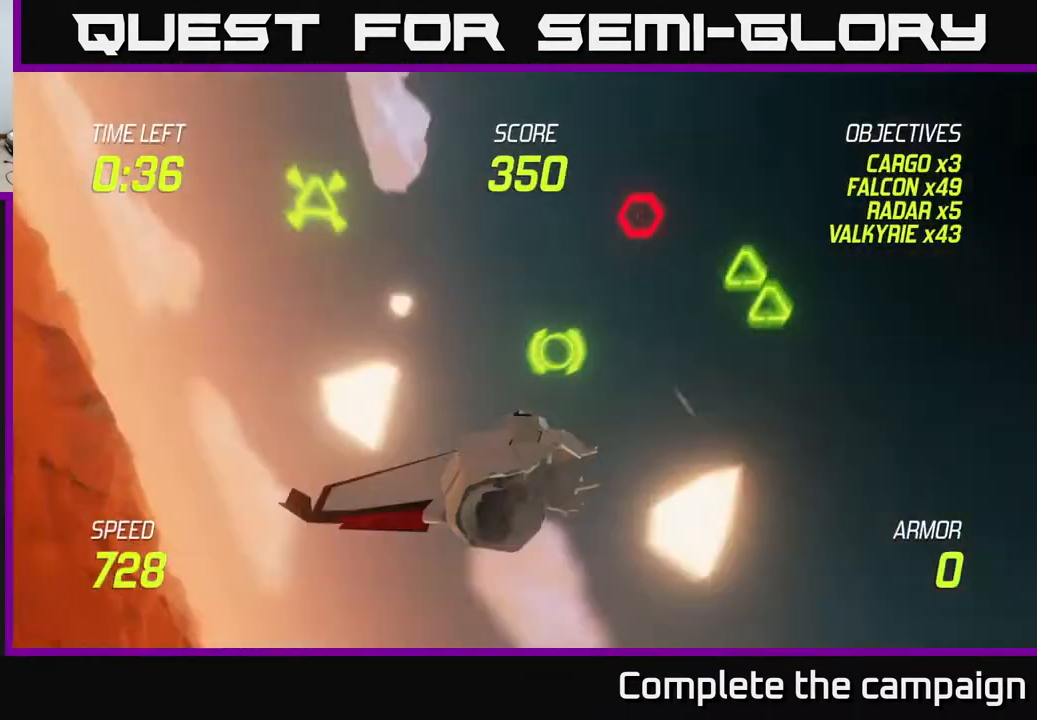
{"buttons": [], "left_stick": "center", "events": [[200, "left_stick", "center"]]}
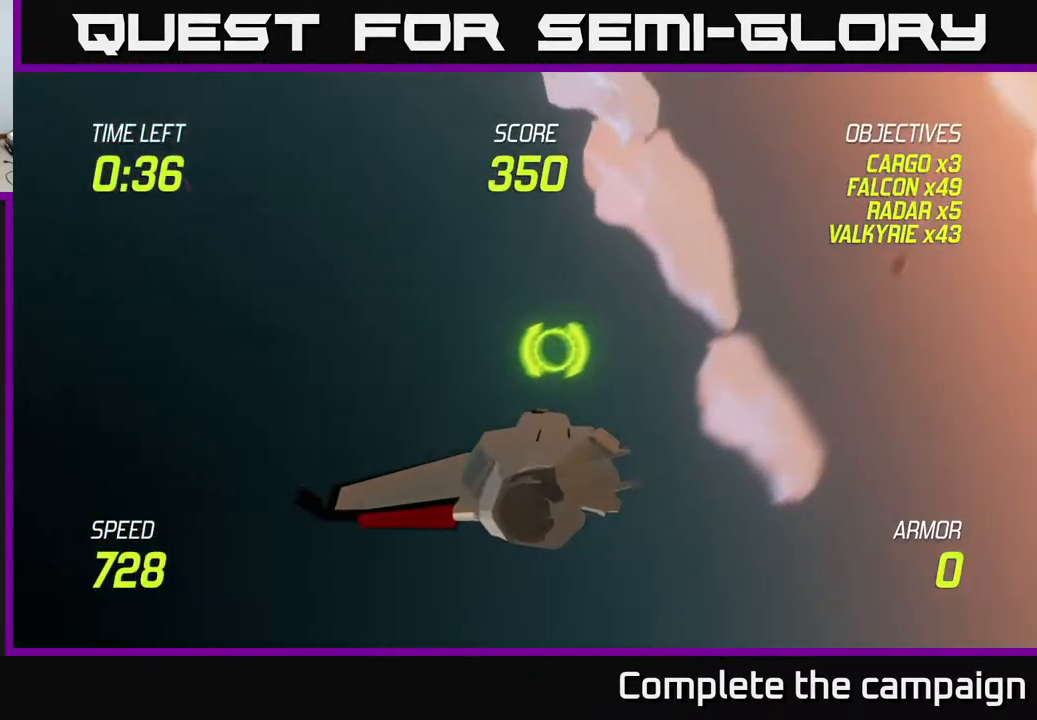
{"buttons": [], "left_stick": "center", "events": [[250, "A", "down"], [333, "A", "up"], [350, "A", "down"], [450, "A", "up"]]}
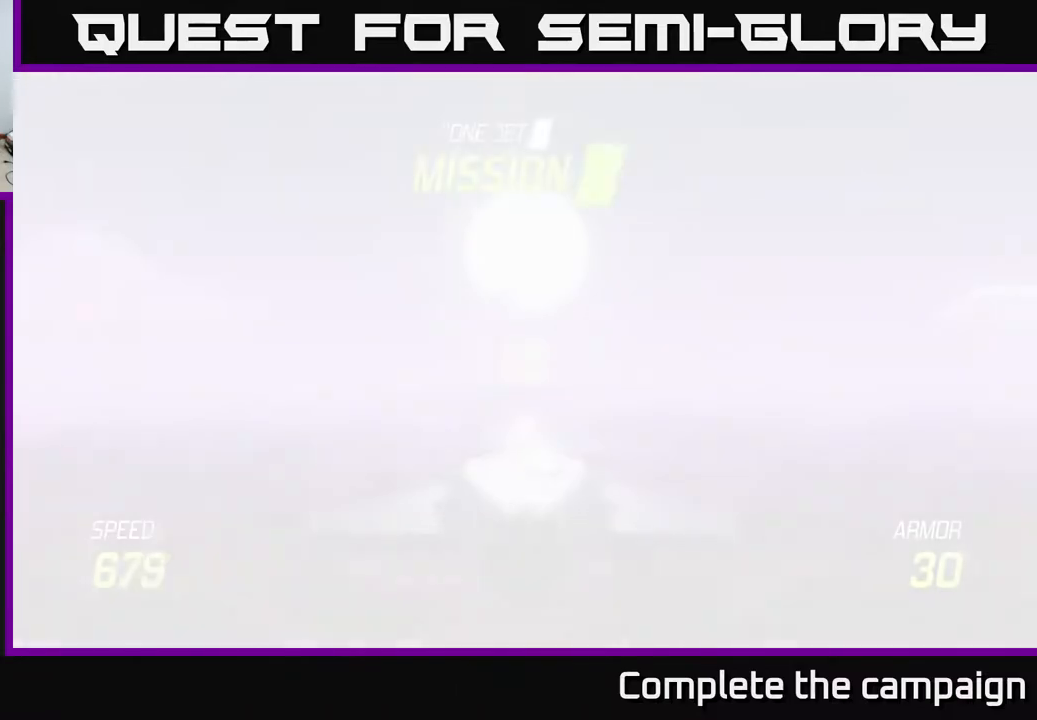
{"buttons": ["L2"], "left_stick": "down", "events": [[17, "A", "down"], [67, "A", "up"], [133, "A", "down"], [167, "left_stick", "down"], [183, "A", "up"], [350, "L2", "down"]]}
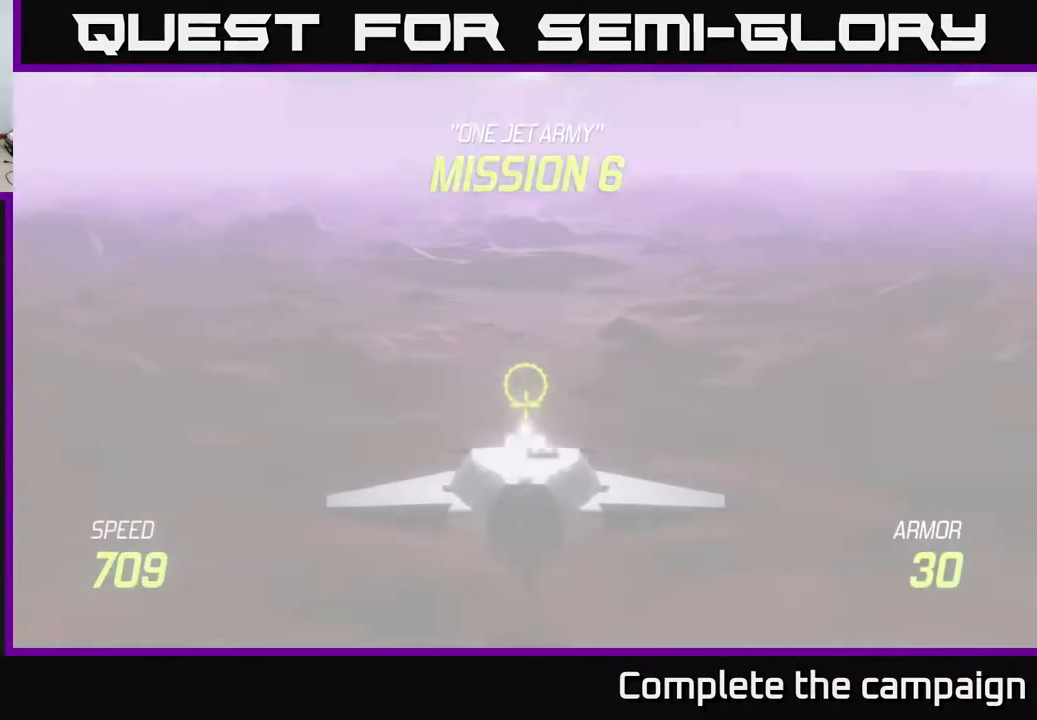
{"buttons": ["L2"], "left_stick": "down-left", "events": [[467, "left_stick", "down-left"]]}
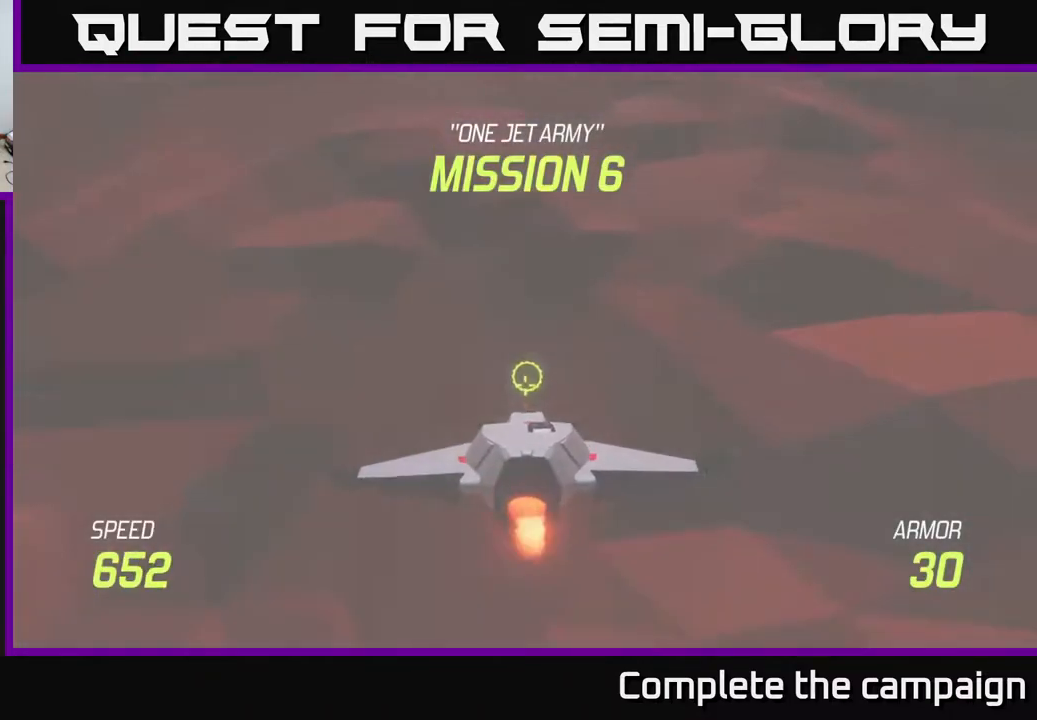
{"buttons": ["L2"], "left_stick": "center", "events": [[150, "left_stick", "center"]]}
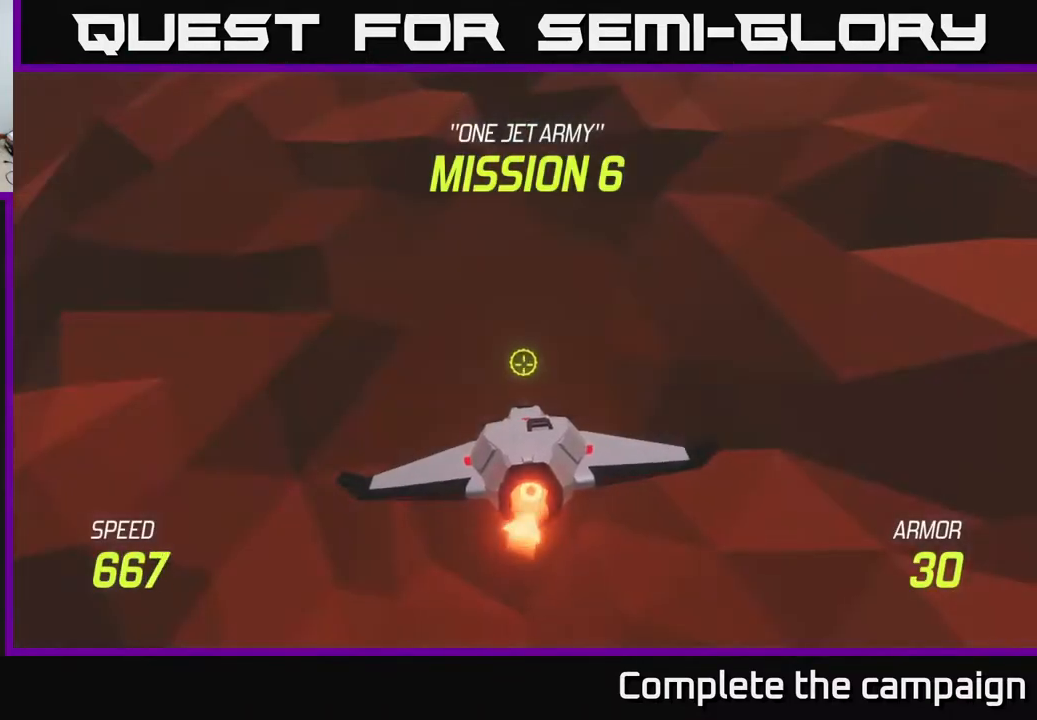
{"buttons": ["L2"], "left_stick": "up-left", "events": [[467, "left_stick", "up-left"]]}
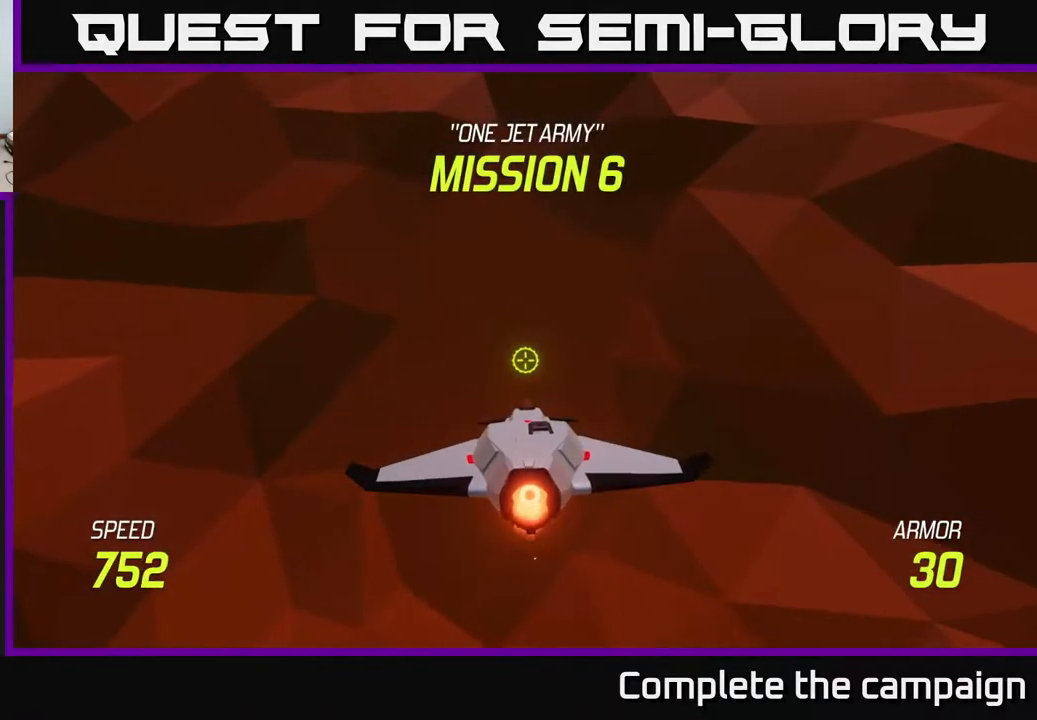
{"buttons": [], "left_stick": "up-left", "events": [[83, "L2", "up"]]}
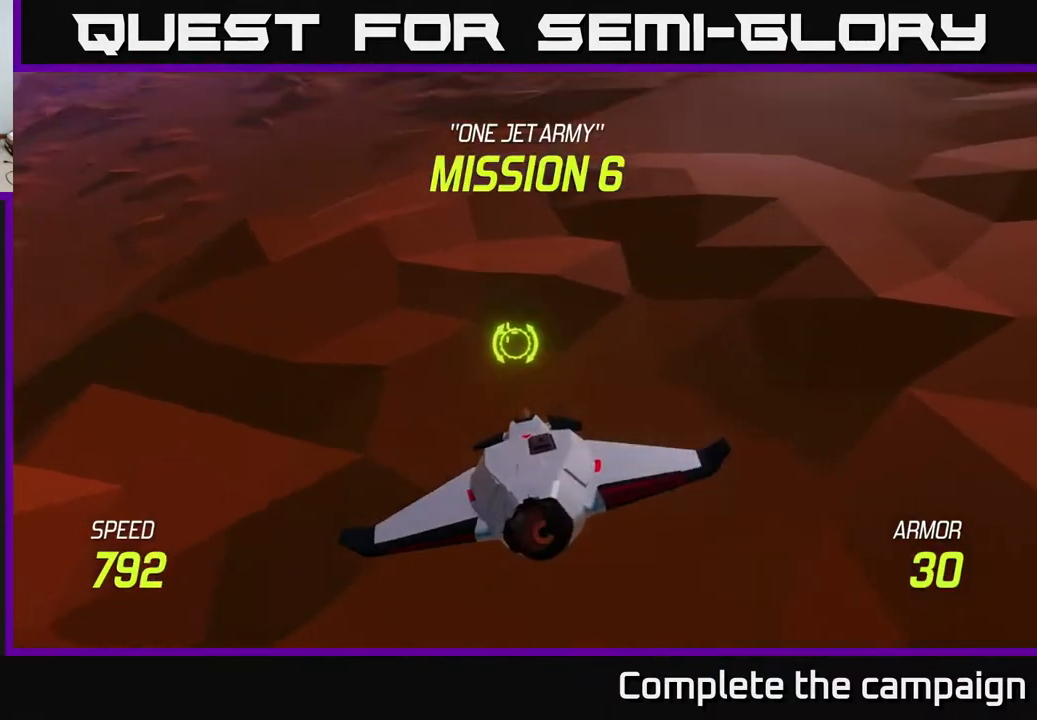
{"buttons": [], "left_stick": "center", "events": [[17, "left_stick", "up"], [250, "left_stick", "center"]]}
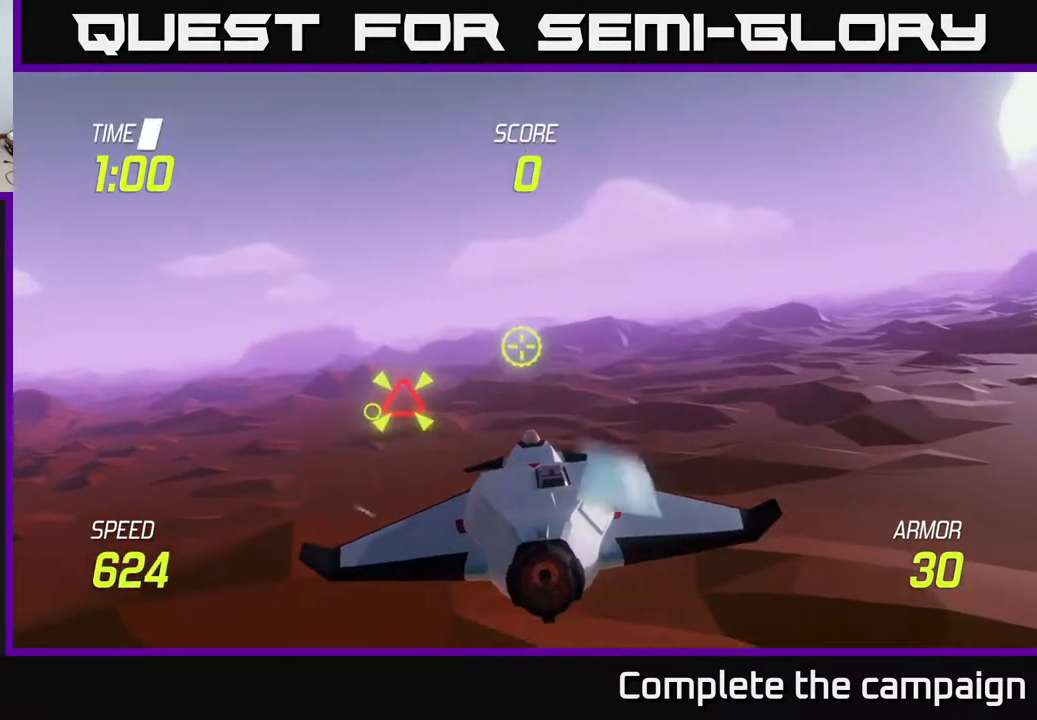
{"buttons": ["R2"], "left_stick": "center", "events": [[167, "left_stick", "left"], [350, "R2", "down"], [383, "left_stick", "center"]]}
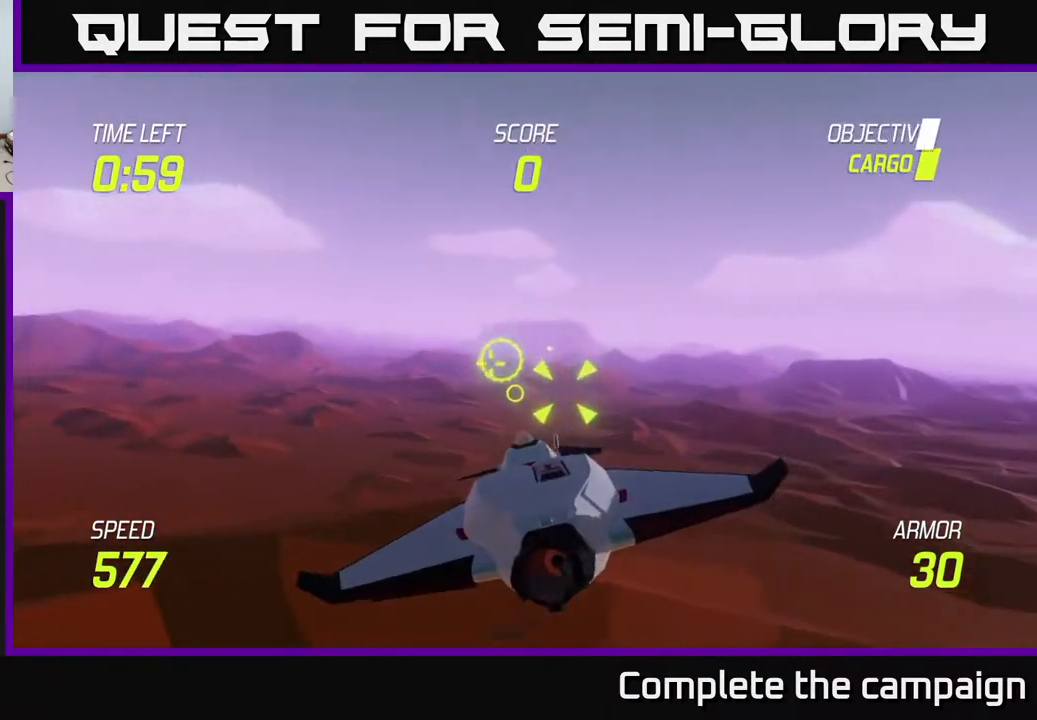
{"buttons": ["R2"], "left_stick": "center", "events": []}
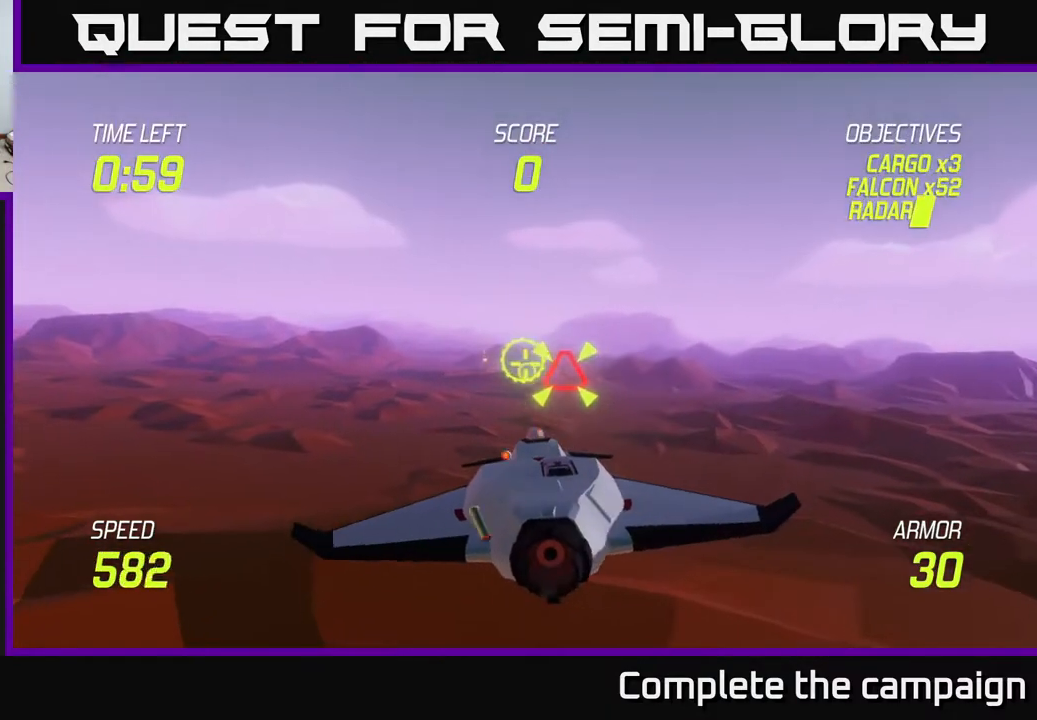
{"buttons": [], "left_stick": "center", "events": [[33, "left_stick", "left"], [133, "left_stick", "center"], [367, "left_stick", "left"], [417, "R2", "up"], [467, "left_stick", "center"]]}
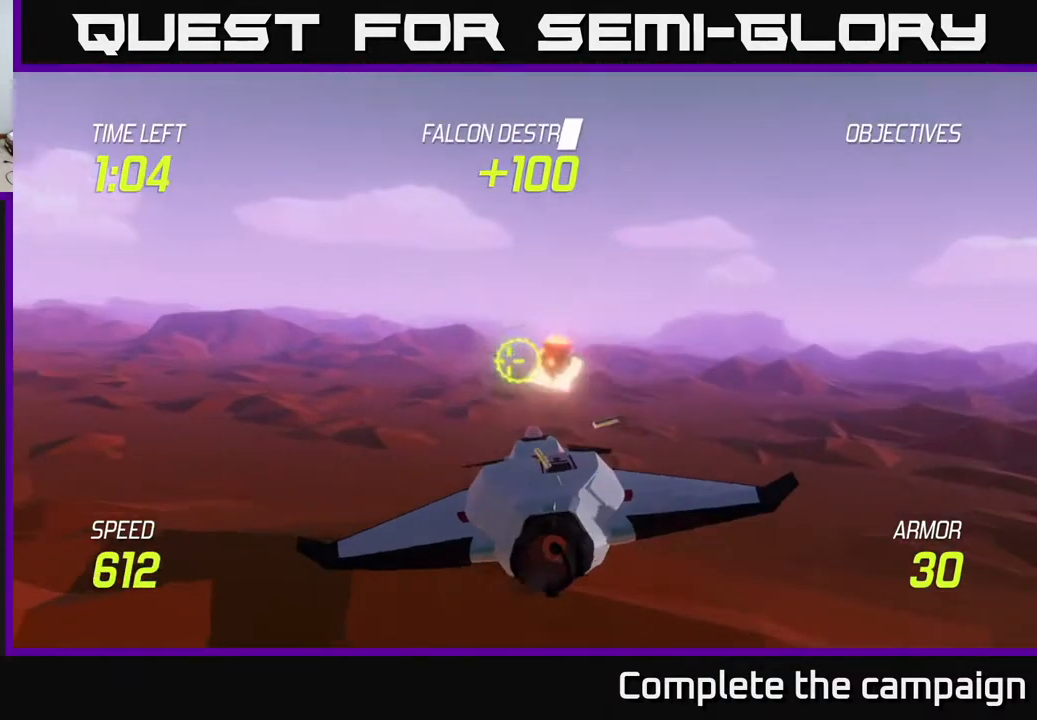
{"buttons": [], "left_stick": "center", "events": [[150, "left_stick", "right"], [383, "left_stick", "center"]]}
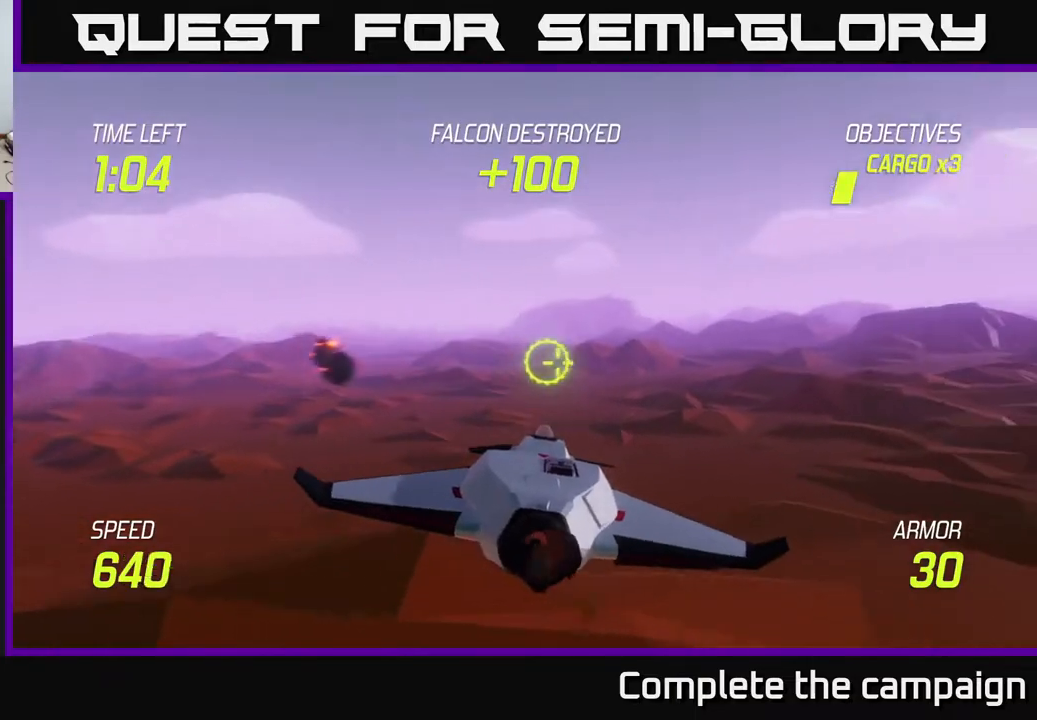
{"buttons": [], "left_stick": "center", "events": []}
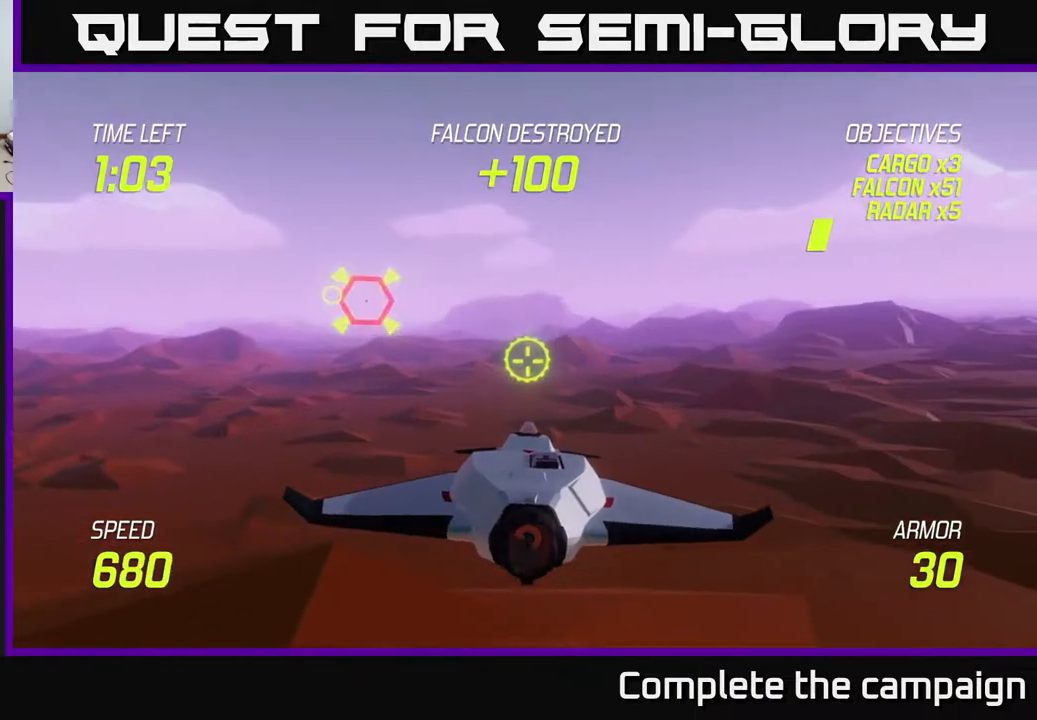
{"buttons": ["R2"], "left_stick": "center", "events": [[67, "left_stick", "left"], [317, "R2", "down"], [317, "left_stick", "center"]]}
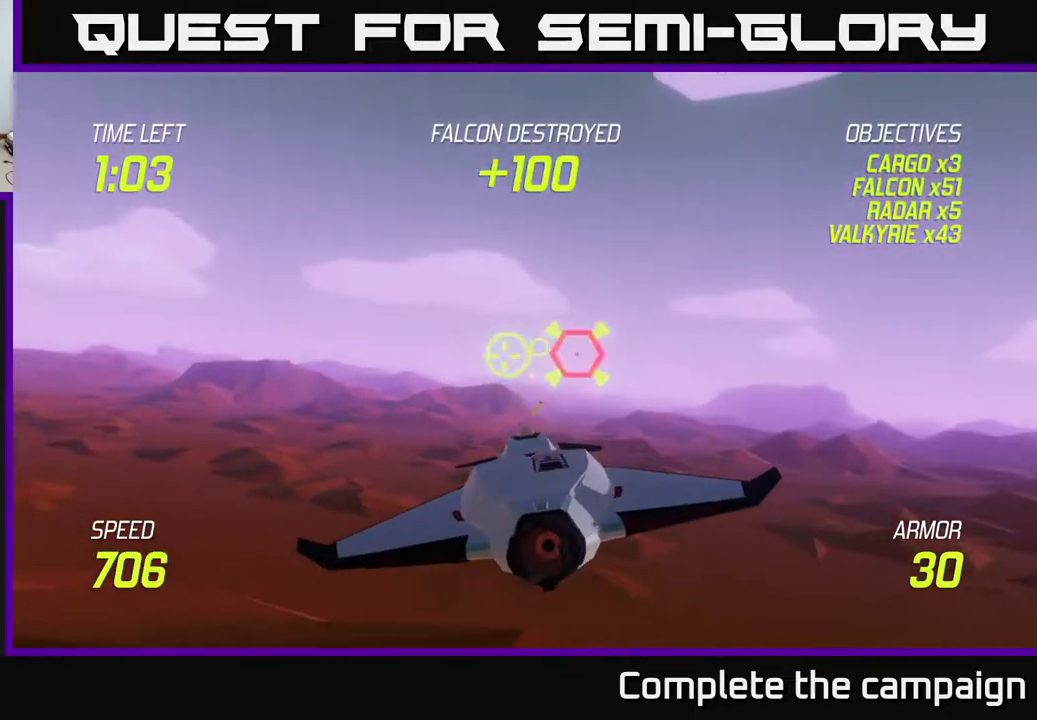
{"buttons": ["R2"], "left_stick": "center", "events": [[233, "left_stick", "up"], [350, "left_stick", "center"]]}
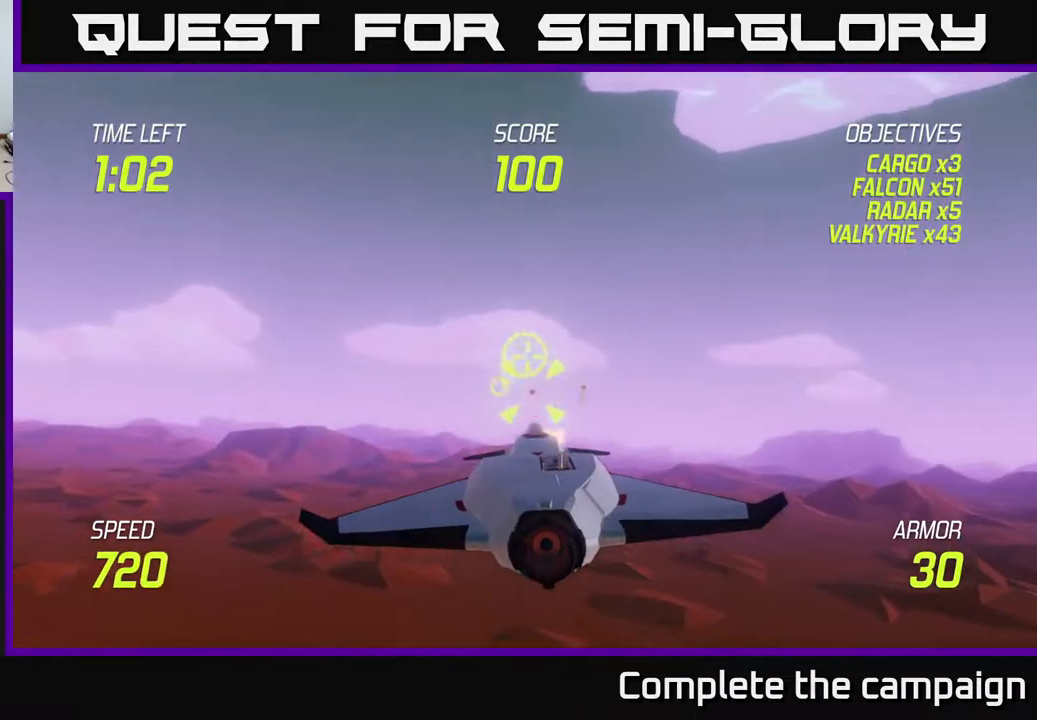
{"buttons": ["R2"], "left_stick": "center", "events": [[17, "left_stick", "left"], [150, "left_stick", "center"], [300, "left_stick", "left"], [400, "left_stick", "center"]]}
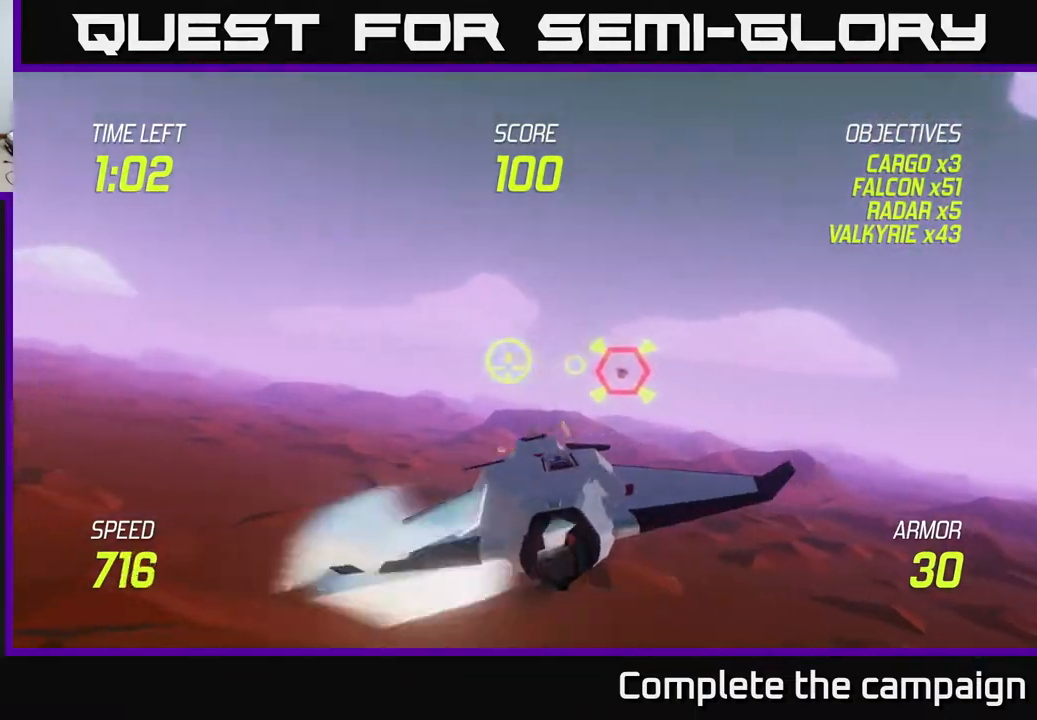
{"buttons": ["R2"], "left_stick": "left", "events": [[133, "left_stick", "left"]]}
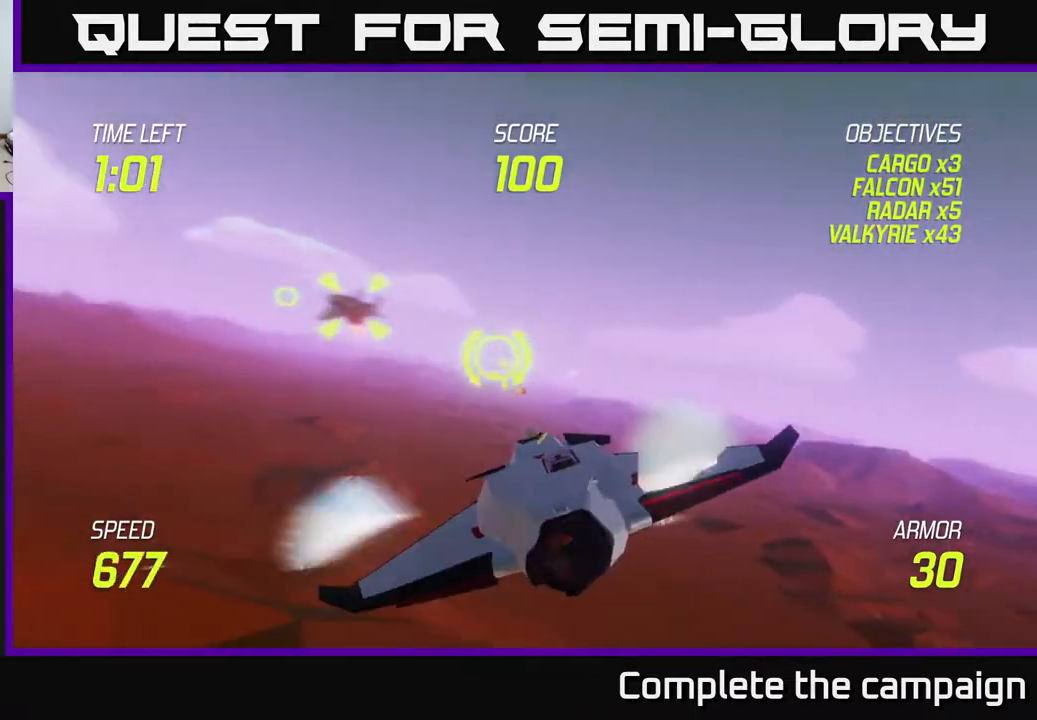
{"buttons": [], "left_stick": "right", "events": [[17, "R2", "up"], [50, "left_stick", "right"]]}
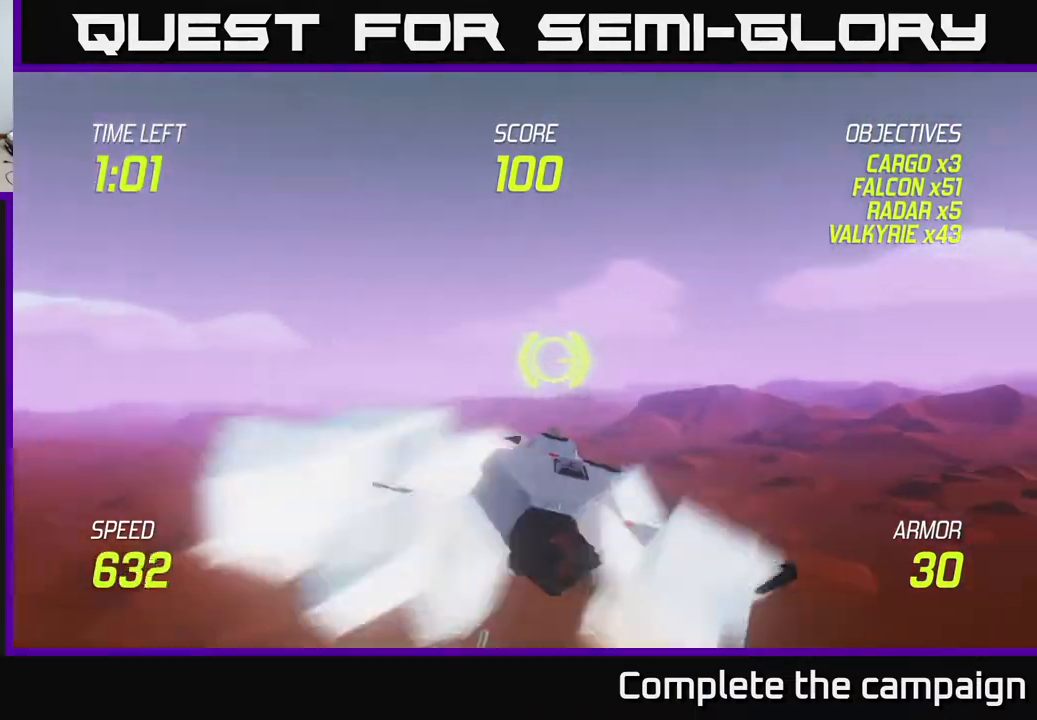
{"buttons": [], "left_stick": "center", "events": [[483, "left_stick", "center"]]}
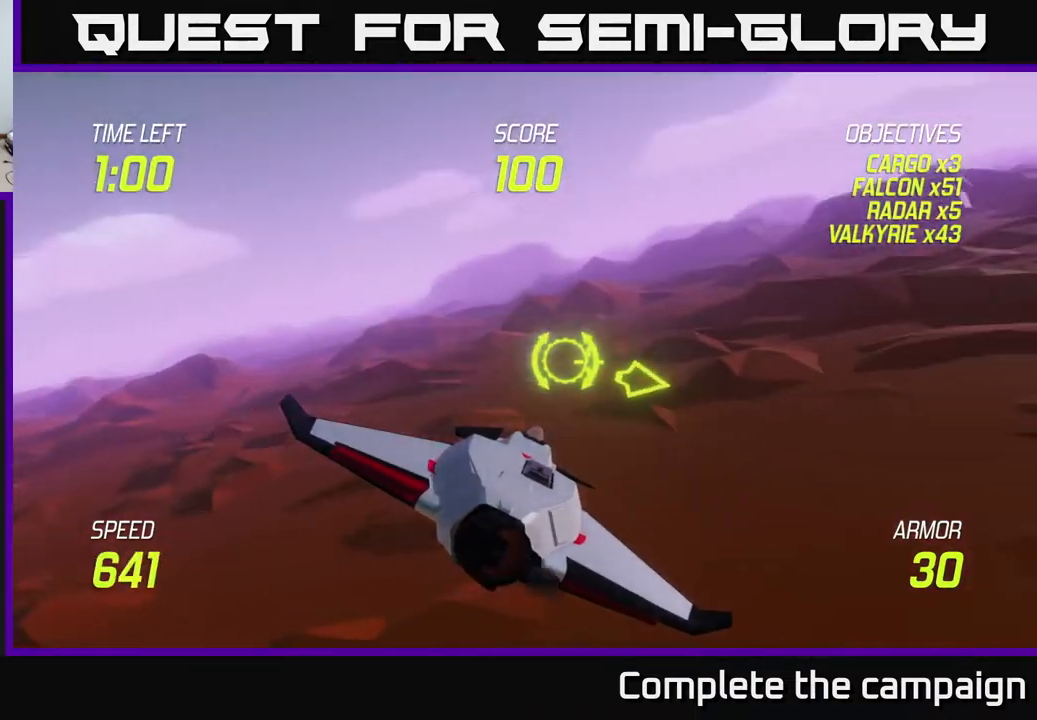
{"buttons": [], "left_stick": "right", "events": [[233, "left_stick", "right"]]}
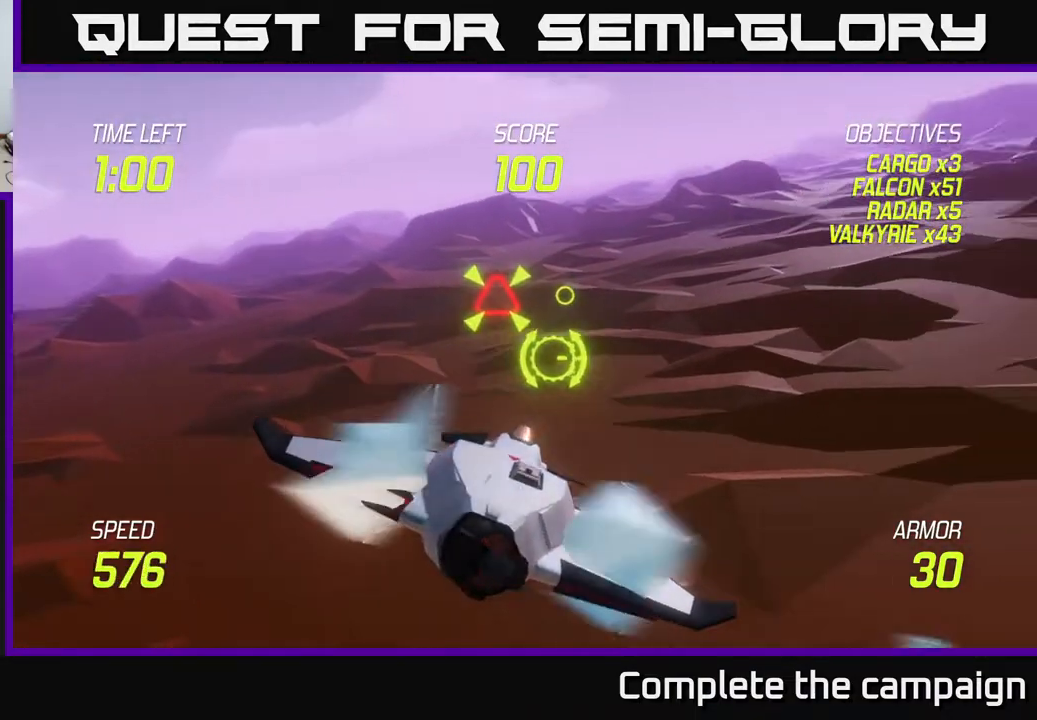
{"buttons": ["R2"], "left_stick": "center", "events": [[17, "left_stick", "center"], [233, "left_stick", "left"], [450, "left_stick", "center"], [467, "R2", "down"]]}
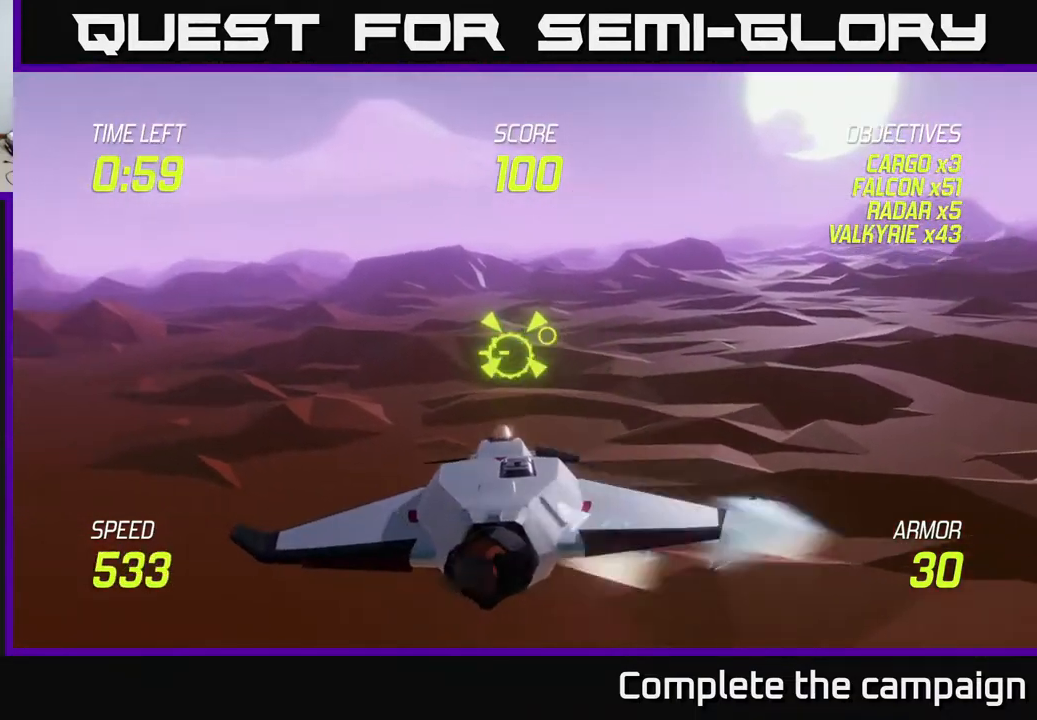
{"buttons": ["R2"], "left_stick": "center", "events": [[33, "left_stick", "right"], [200, "left_stick", "center"], [283, "left_stick", "right"], [450, "left_stick", "center"]]}
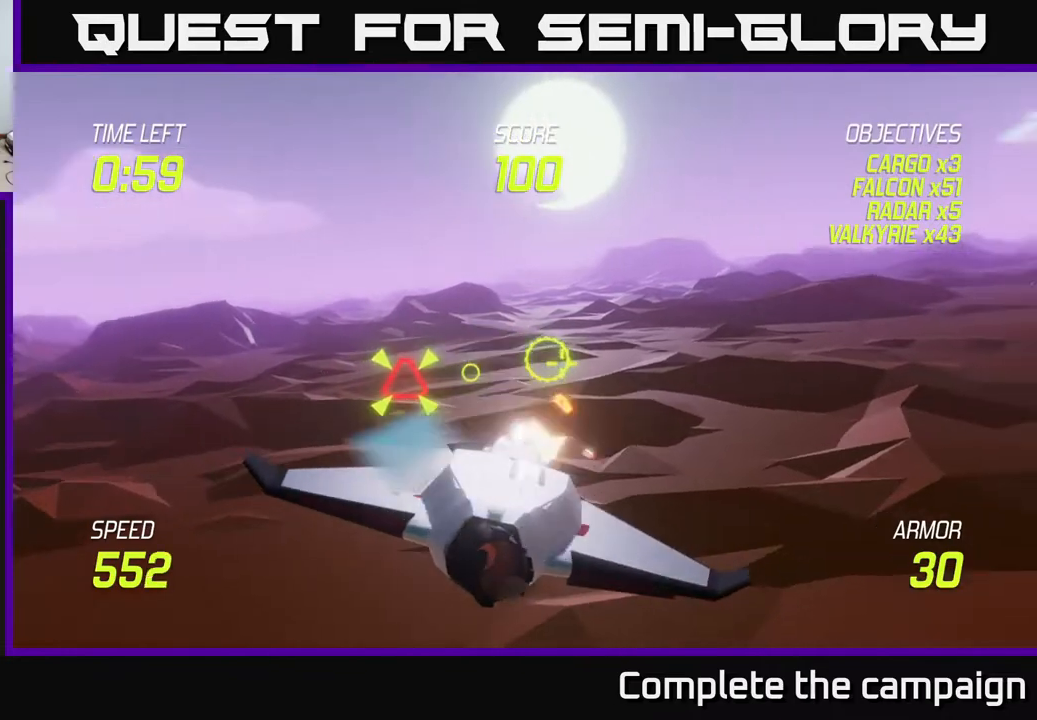
{"buttons": ["R2"], "left_stick": "right", "events": [[367, "left_stick", "up"], [483, "left_stick", "right"]]}
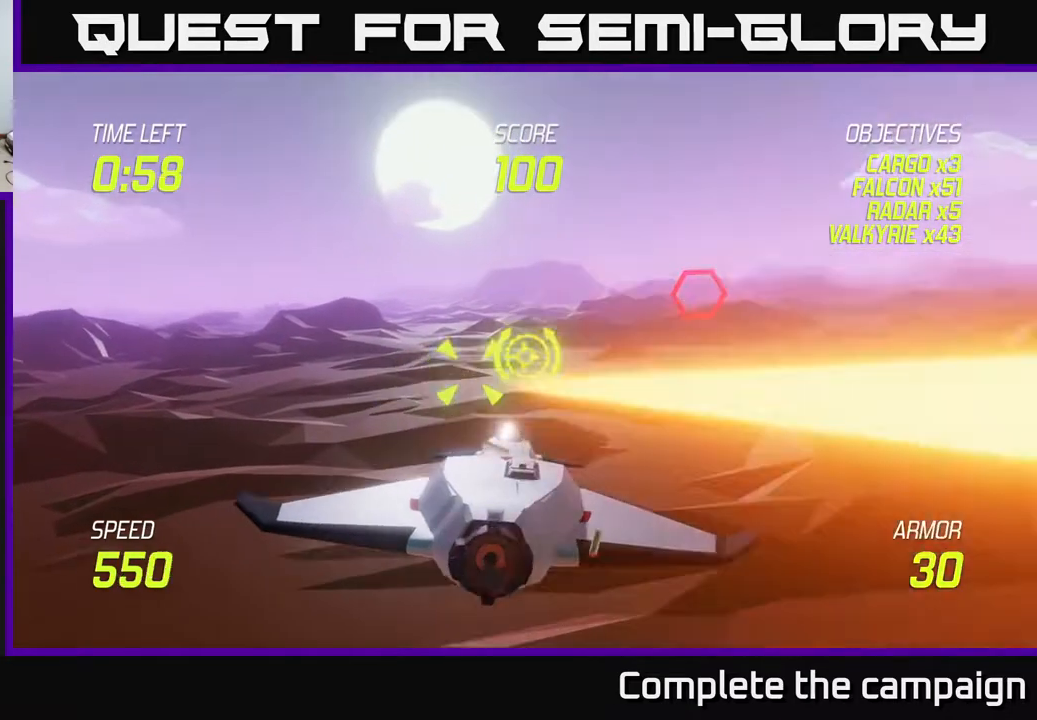
{"buttons": [], "left_stick": "right", "events": [[283, "left_stick", "center"], [383, "left_stick", "right"], [483, "R2", "up"]]}
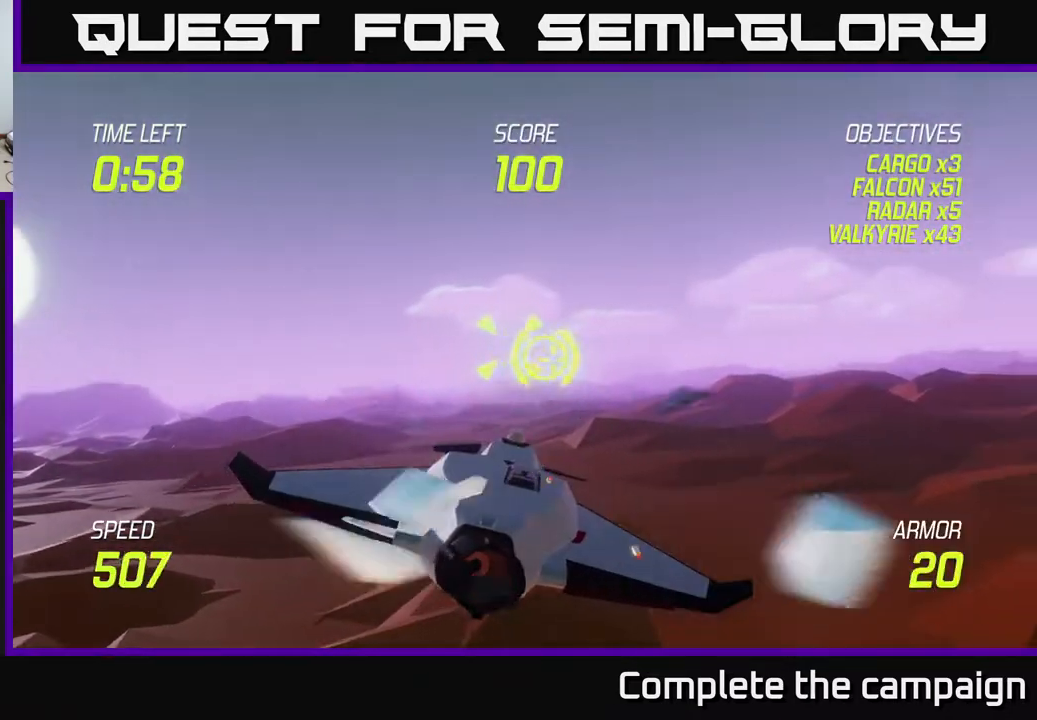
{"buttons": [], "left_stick": "center", "events": [[33, "left_stick", "left"], [200, "left_stick", "center"], [250, "left_stick", "right"], [417, "left_stick", "center"]]}